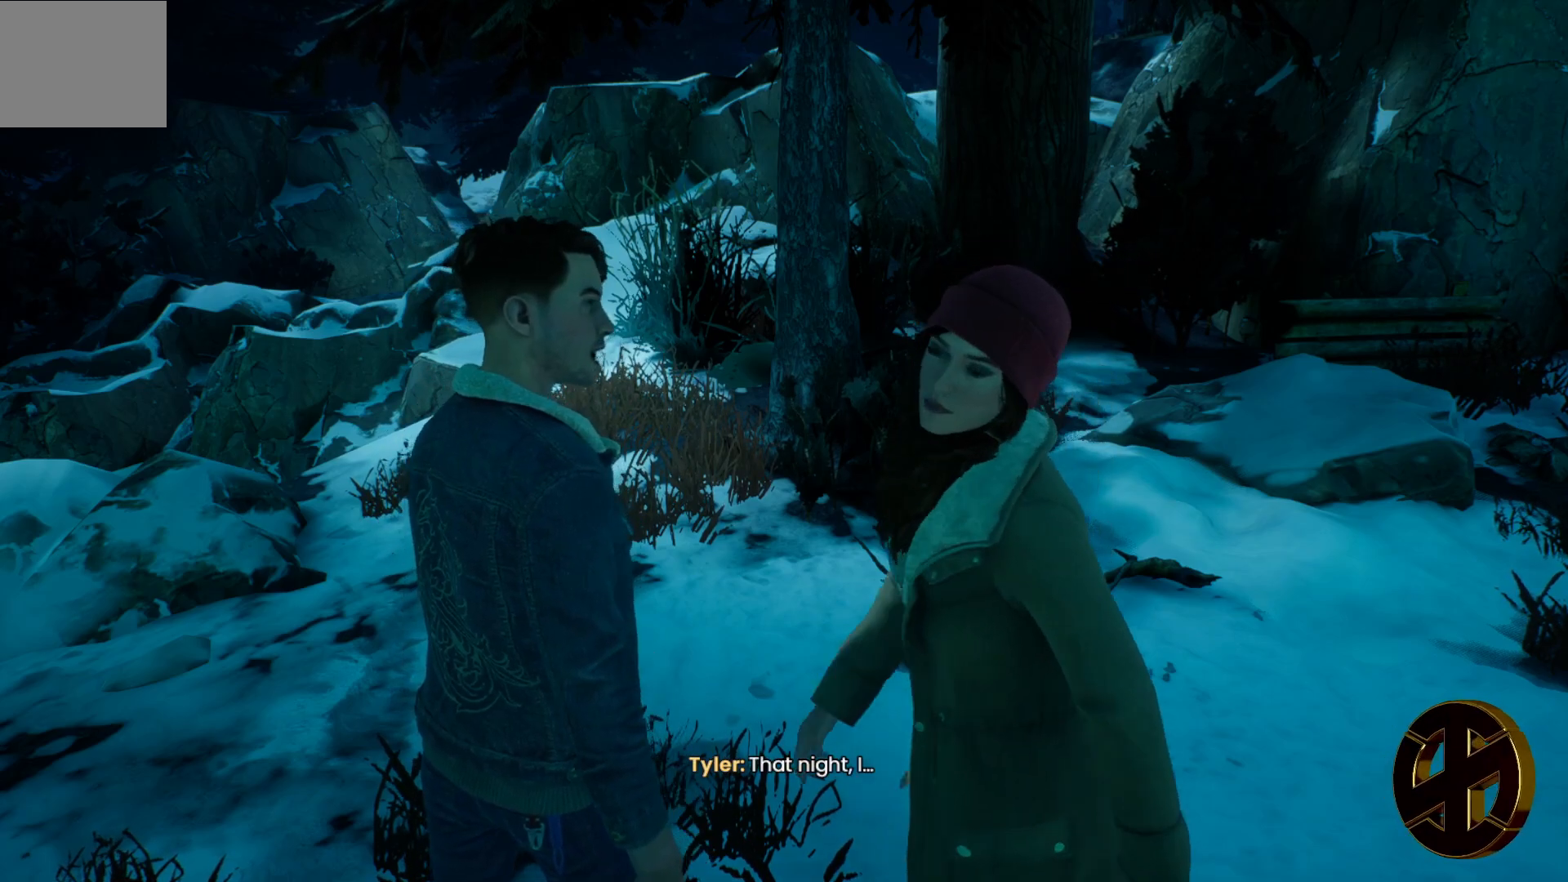
Gameplay with a controller (PlayStation layout); each line is a JSON object with the inputs held at the frame after it. "events" lists button and stick changes between this image and that frame as [ms after this image, input, new state], when the widget could be followed in between.
{"buttons": [], "left_stick": "center", "right_stick": "right", "events": [[367, "right_stick", "right"]]}
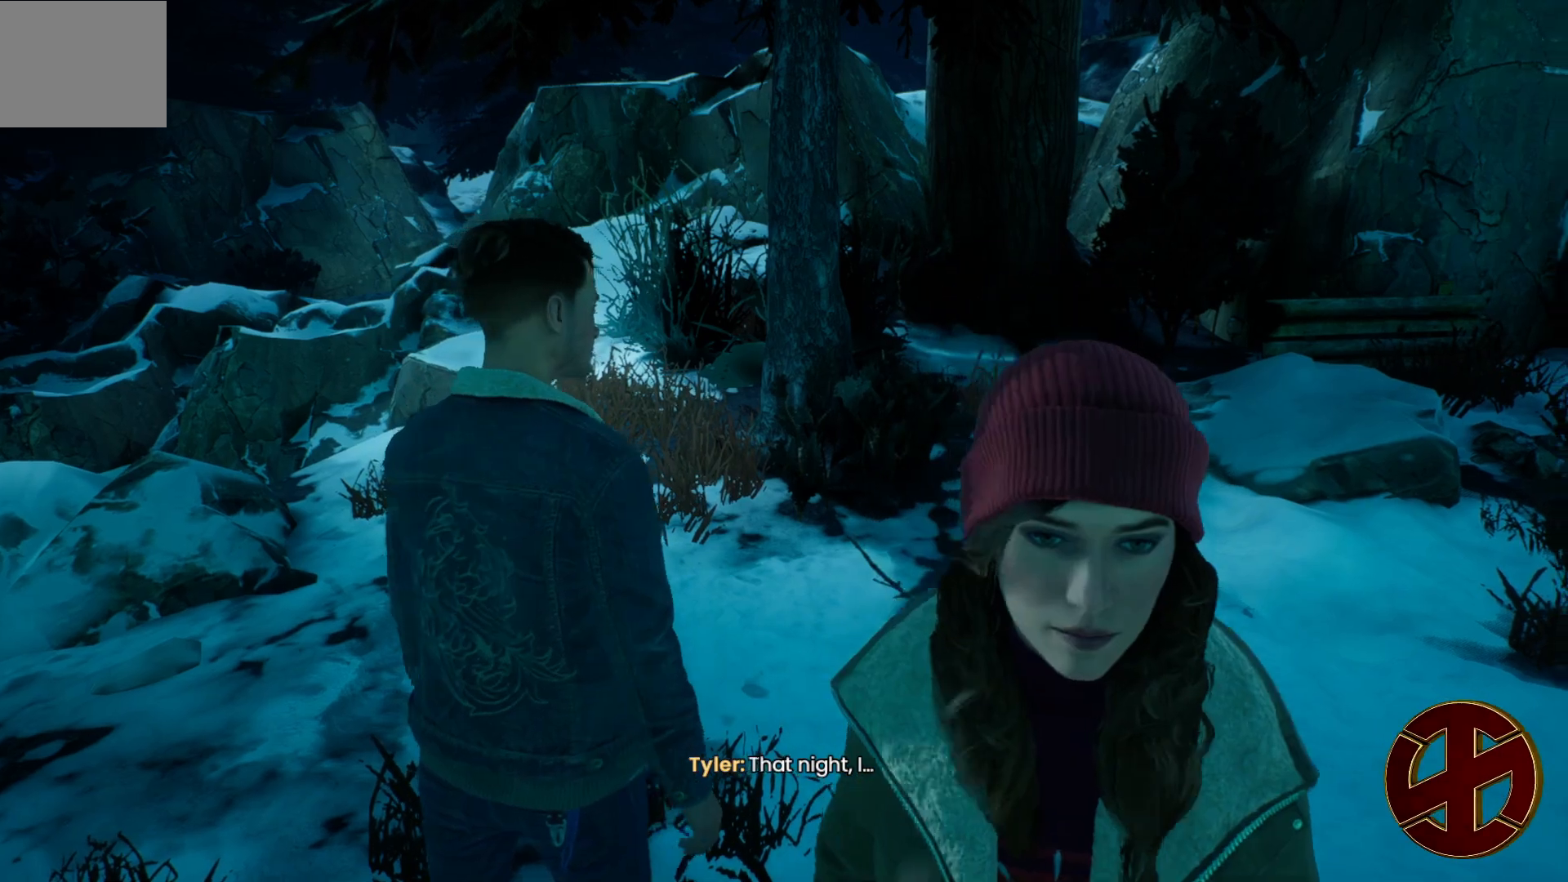
{"buttons": [], "left_stick": "center", "right_stick": "right", "events": []}
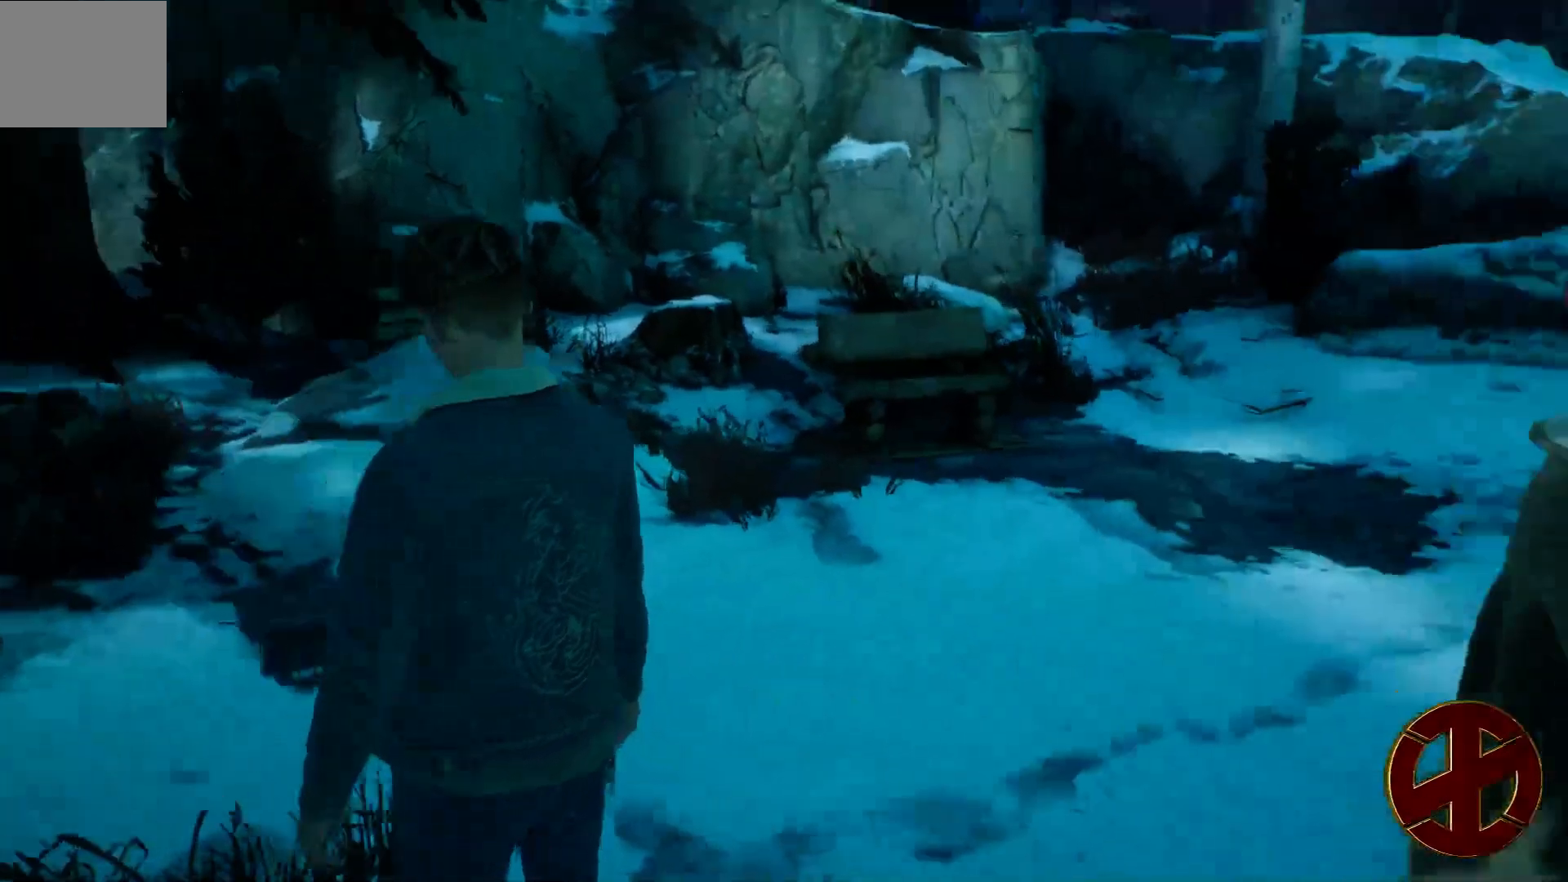
{"buttons": [], "left_stick": "center", "right_stick": "right", "events": []}
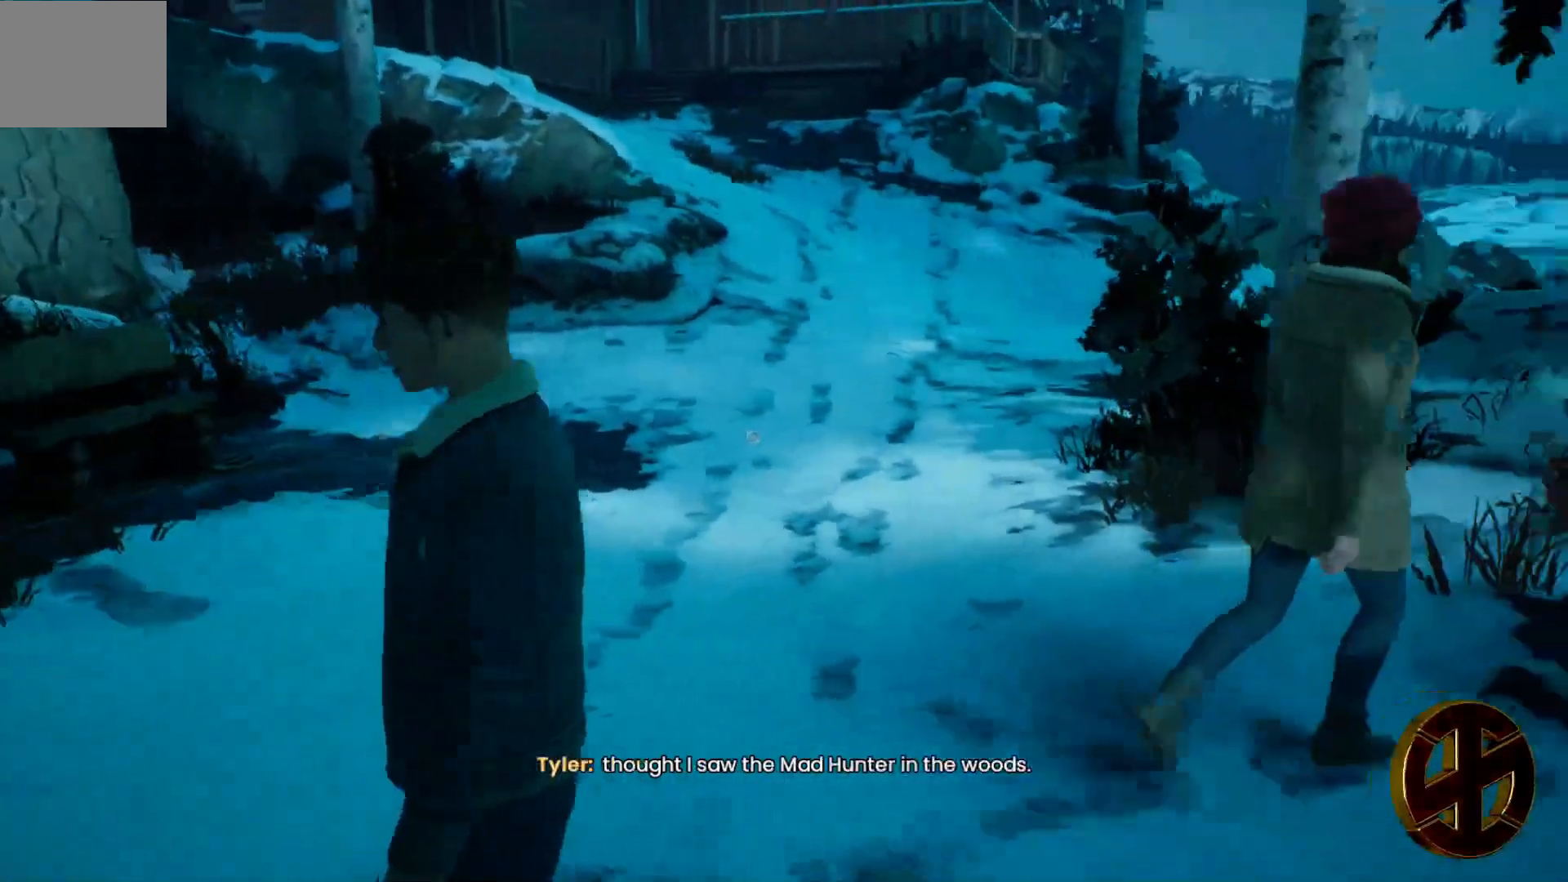
{"buttons": [], "left_stick": "up", "right_stick": "center", "events": [[283, "right_stick", "center"], [400, "left_stick", "up"]]}
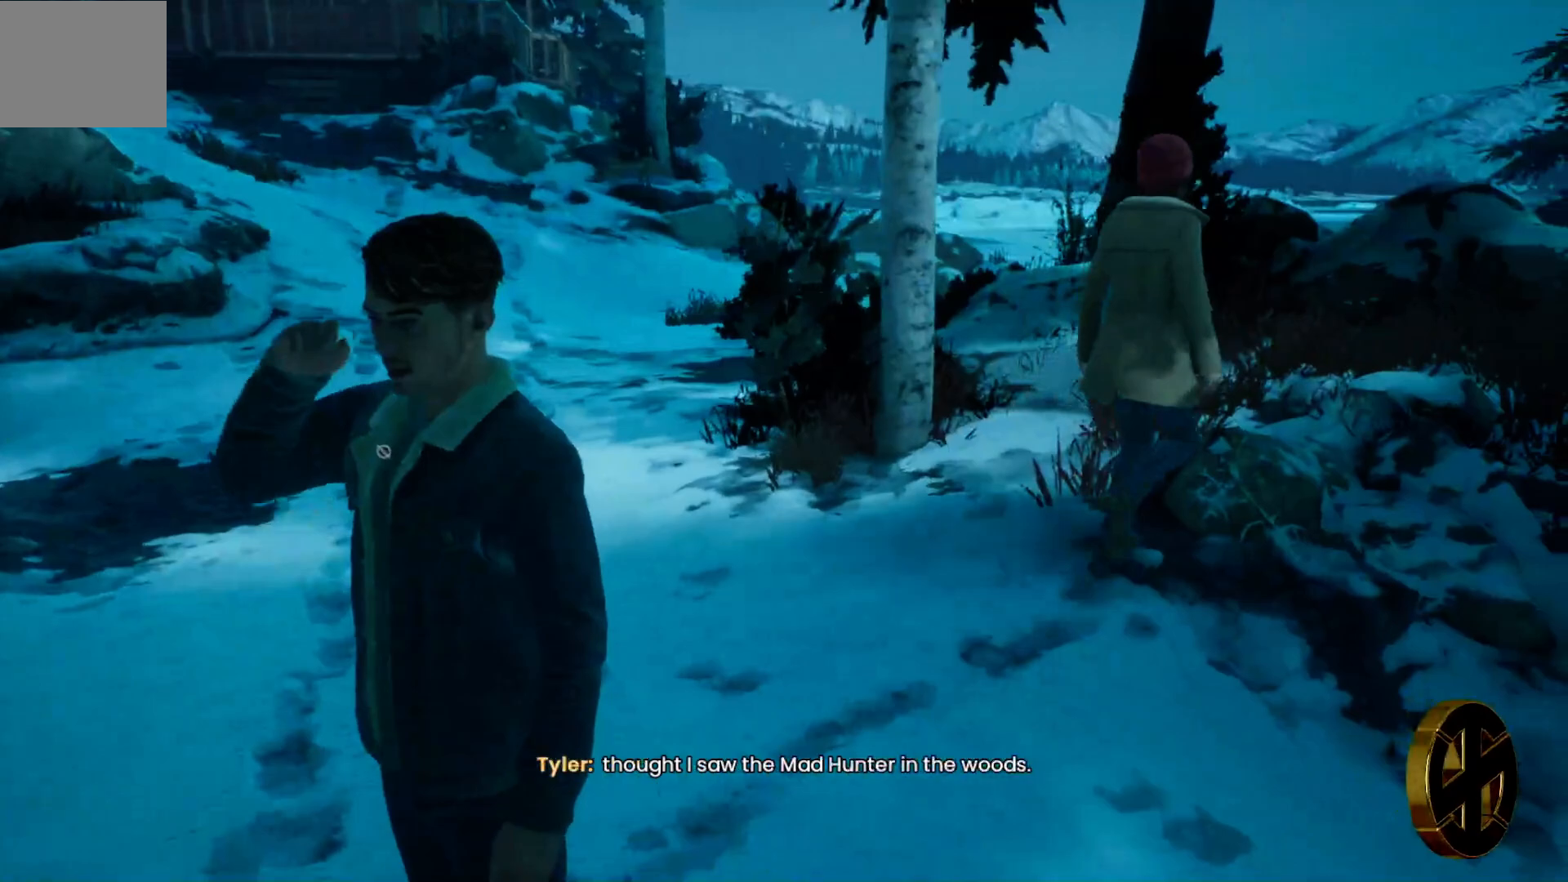
{"buttons": [], "left_stick": "up", "right_stick": "center", "events": [[267, "right_stick", "right"], [467, "right_stick", "center"]]}
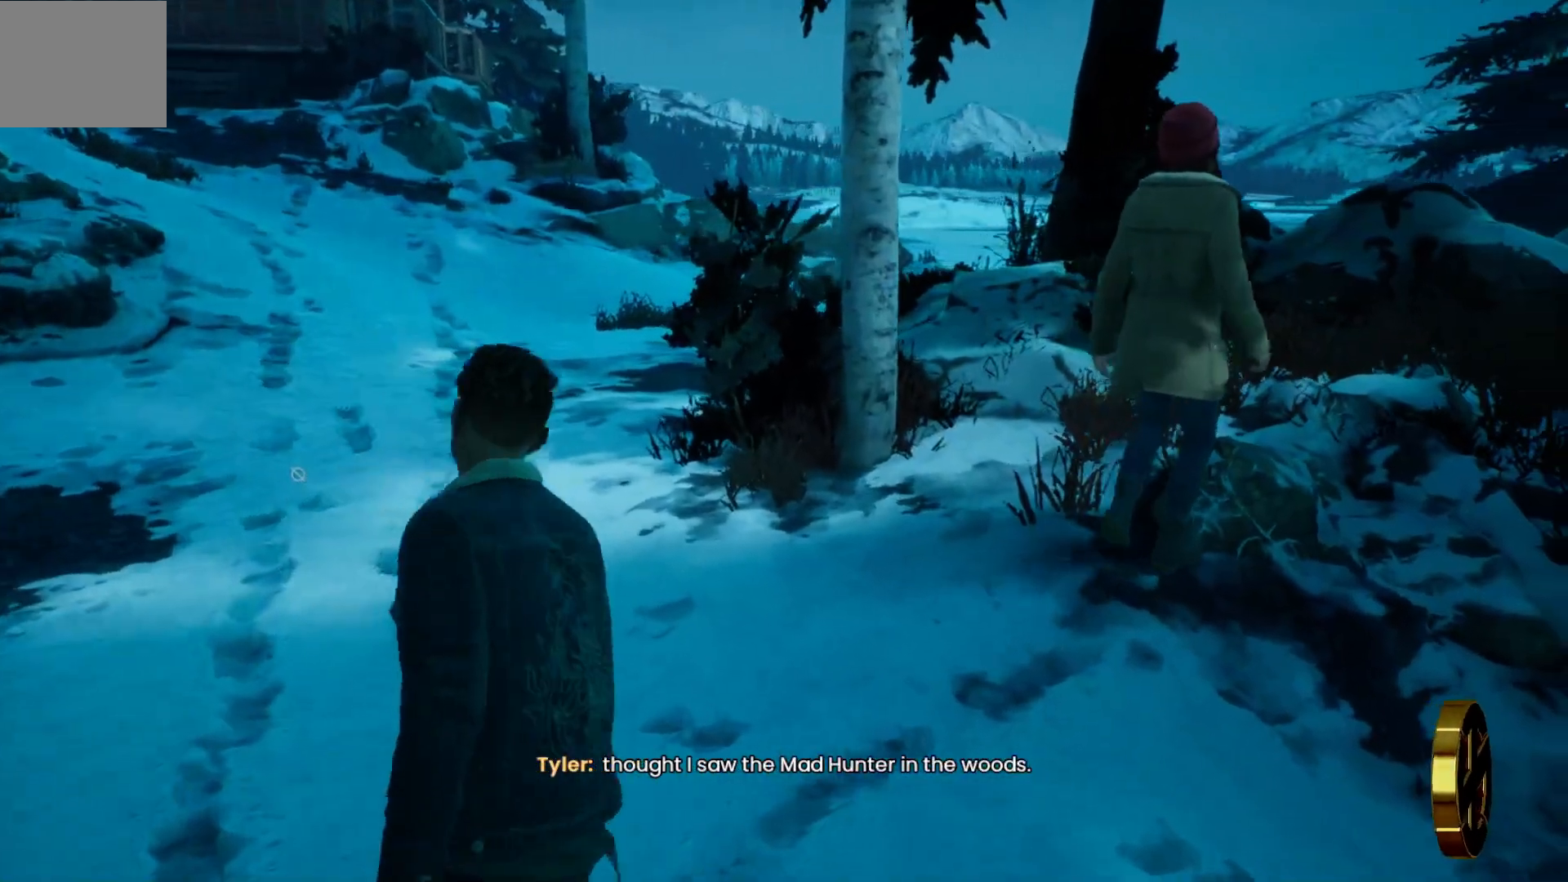
{"buttons": [], "left_stick": "center", "right_stick": "right", "events": [[333, "right_stick", "right"], [483, "left_stick", "center"]]}
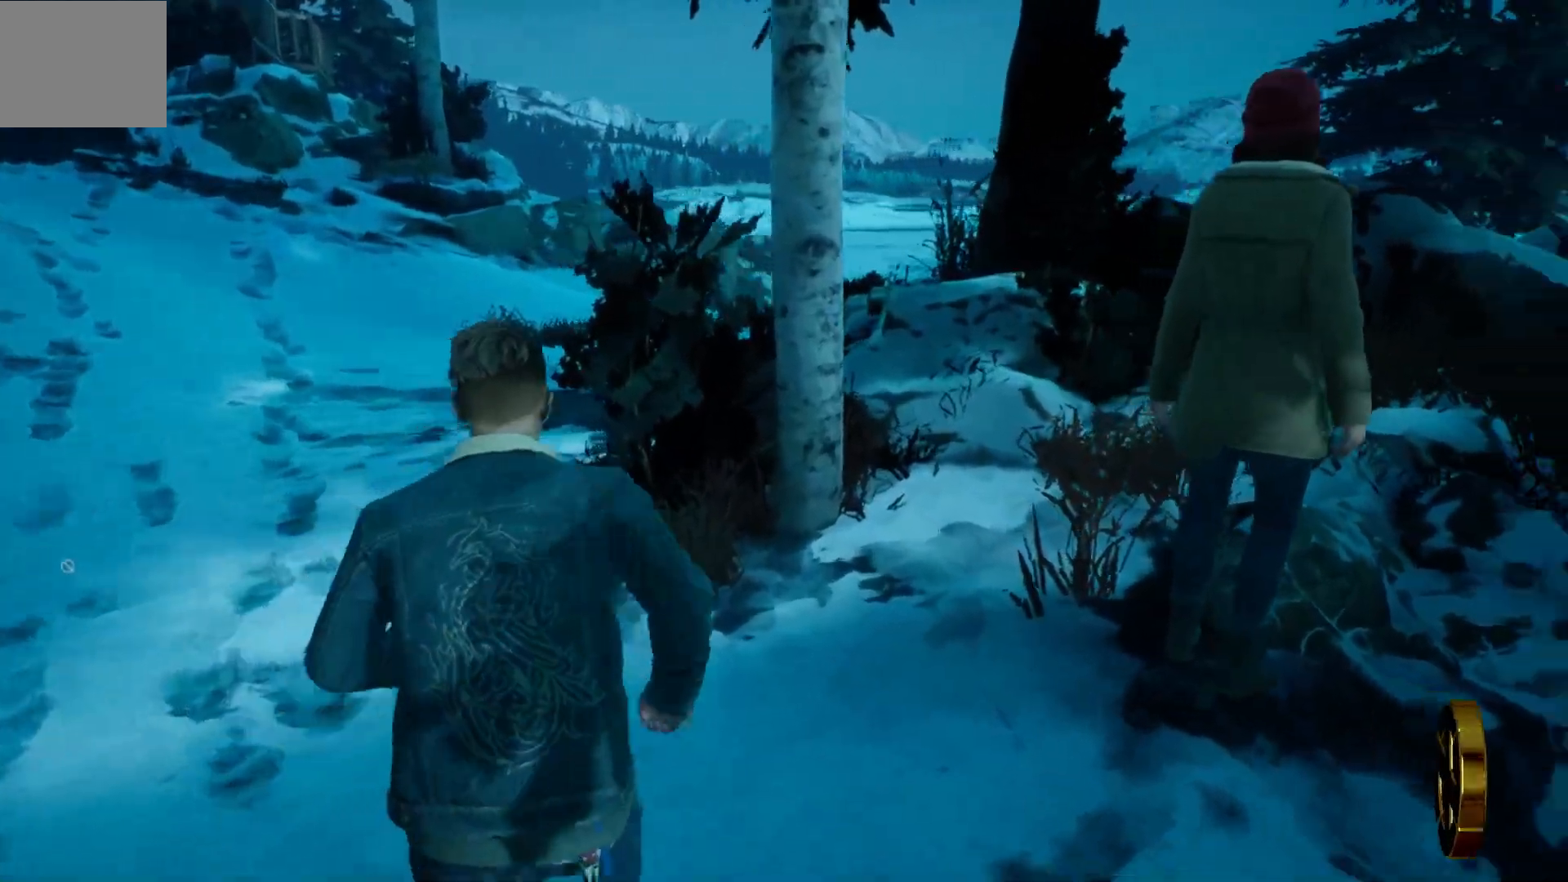
{"buttons": [], "left_stick": "center", "right_stick": "center", "events": [[250, "right_stick", "center"]]}
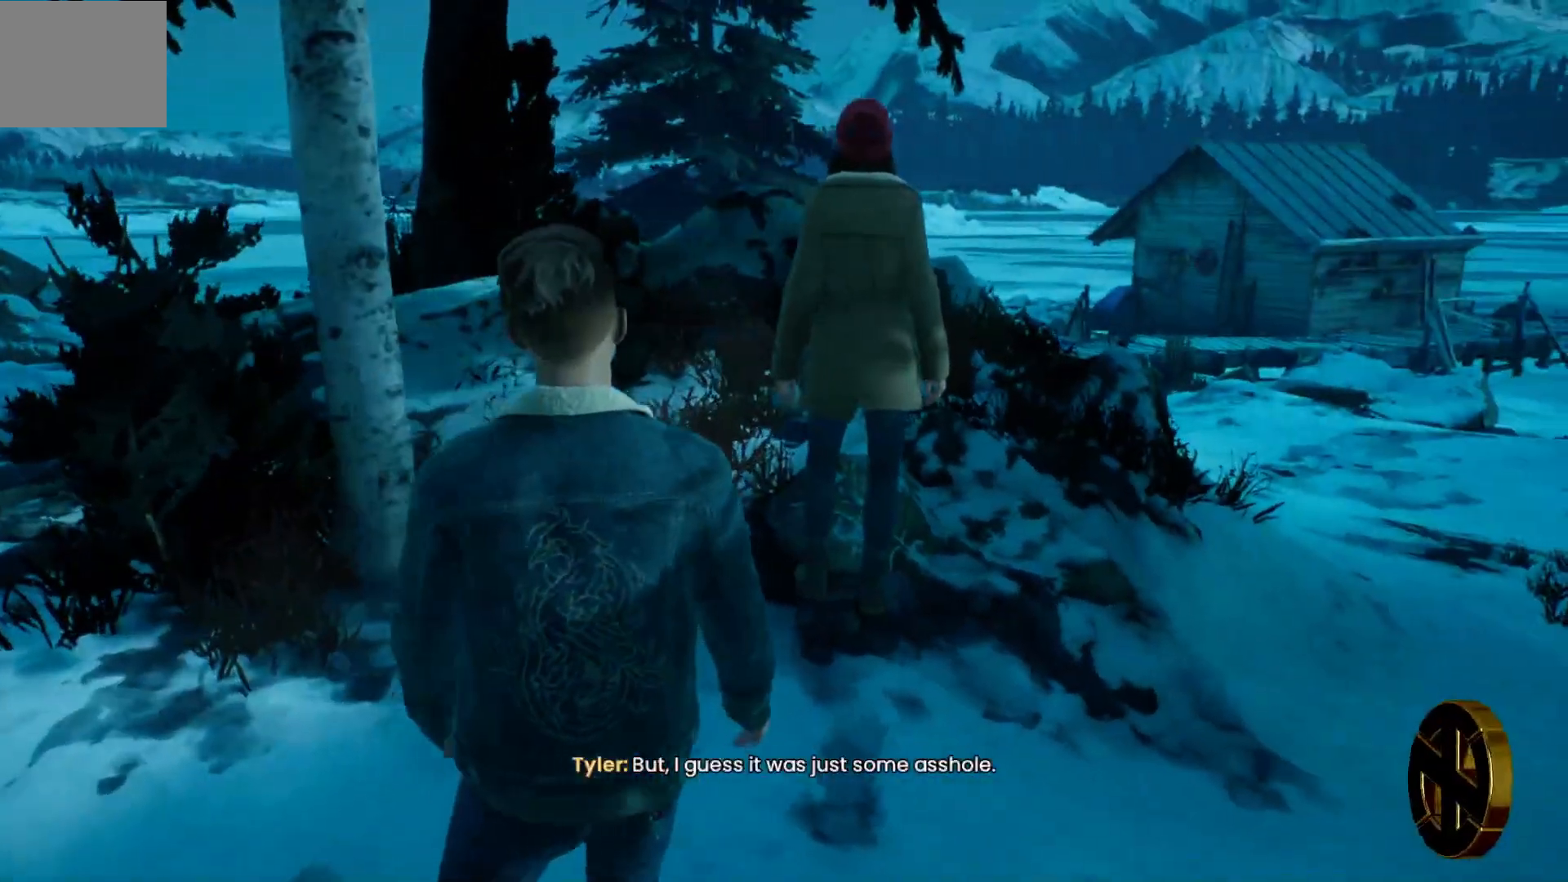
{"buttons": [], "left_stick": "center", "right_stick": "center", "events": []}
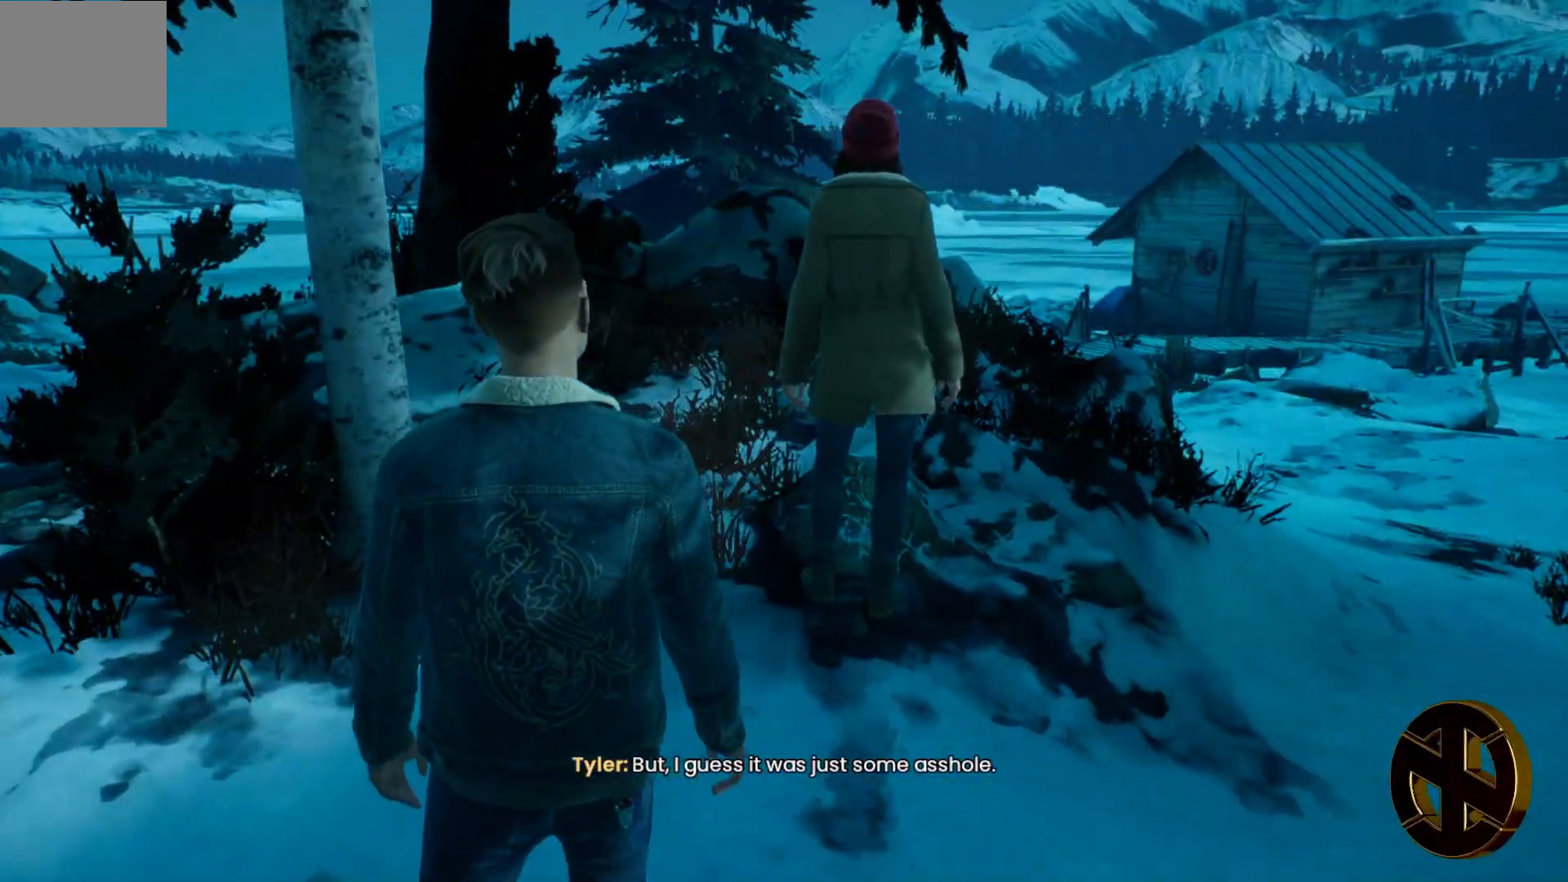
{"buttons": [], "left_stick": "center", "right_stick": "center", "events": []}
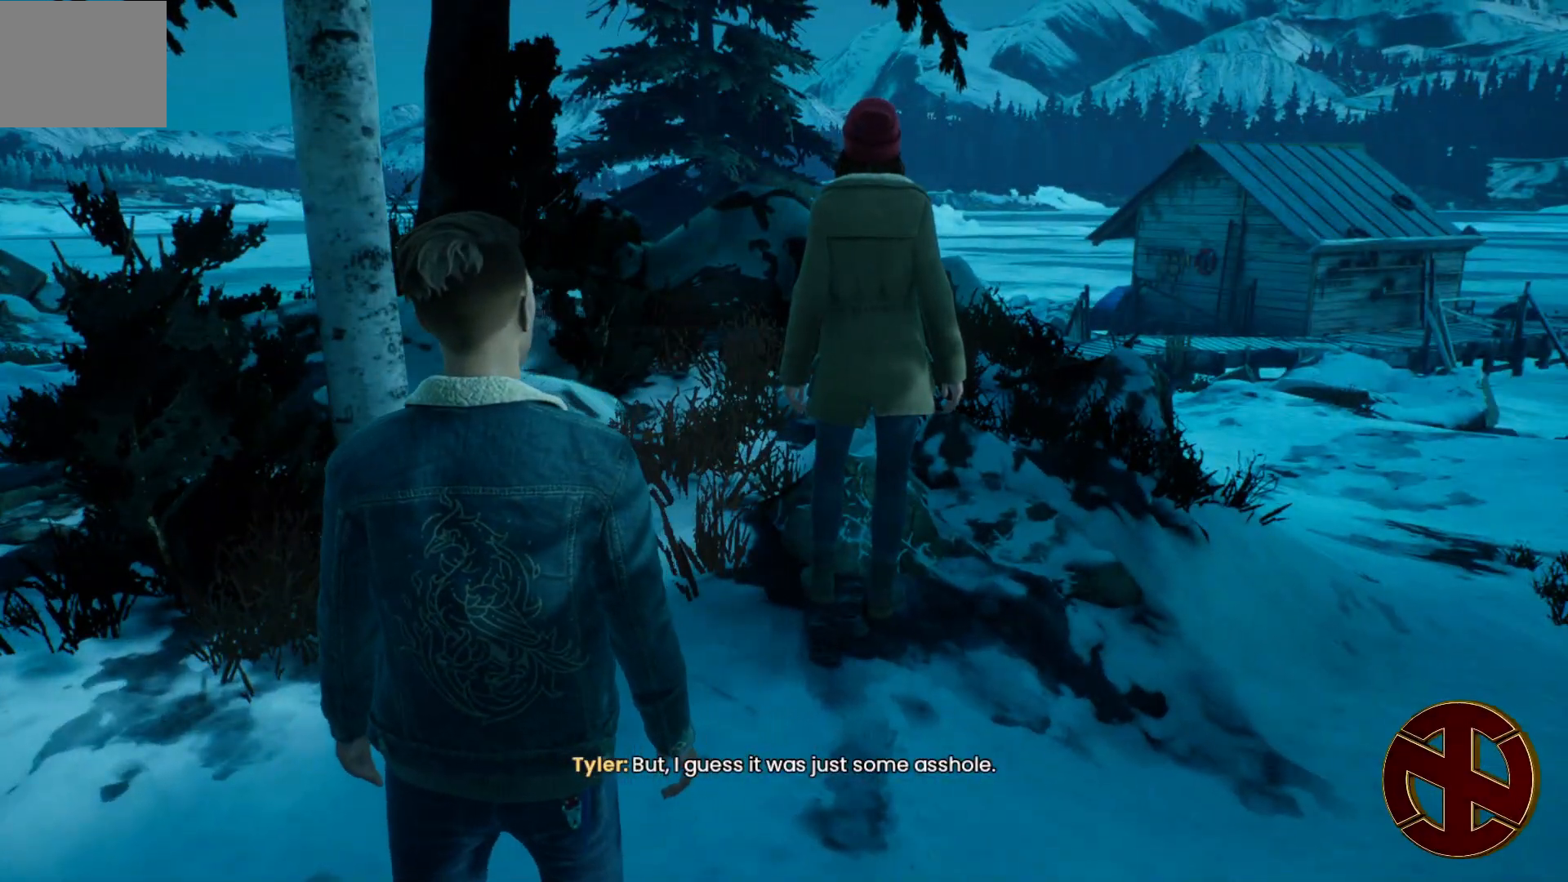
{"buttons": [], "left_stick": "center", "right_stick": "left", "events": [[317, "right_stick", "left"]]}
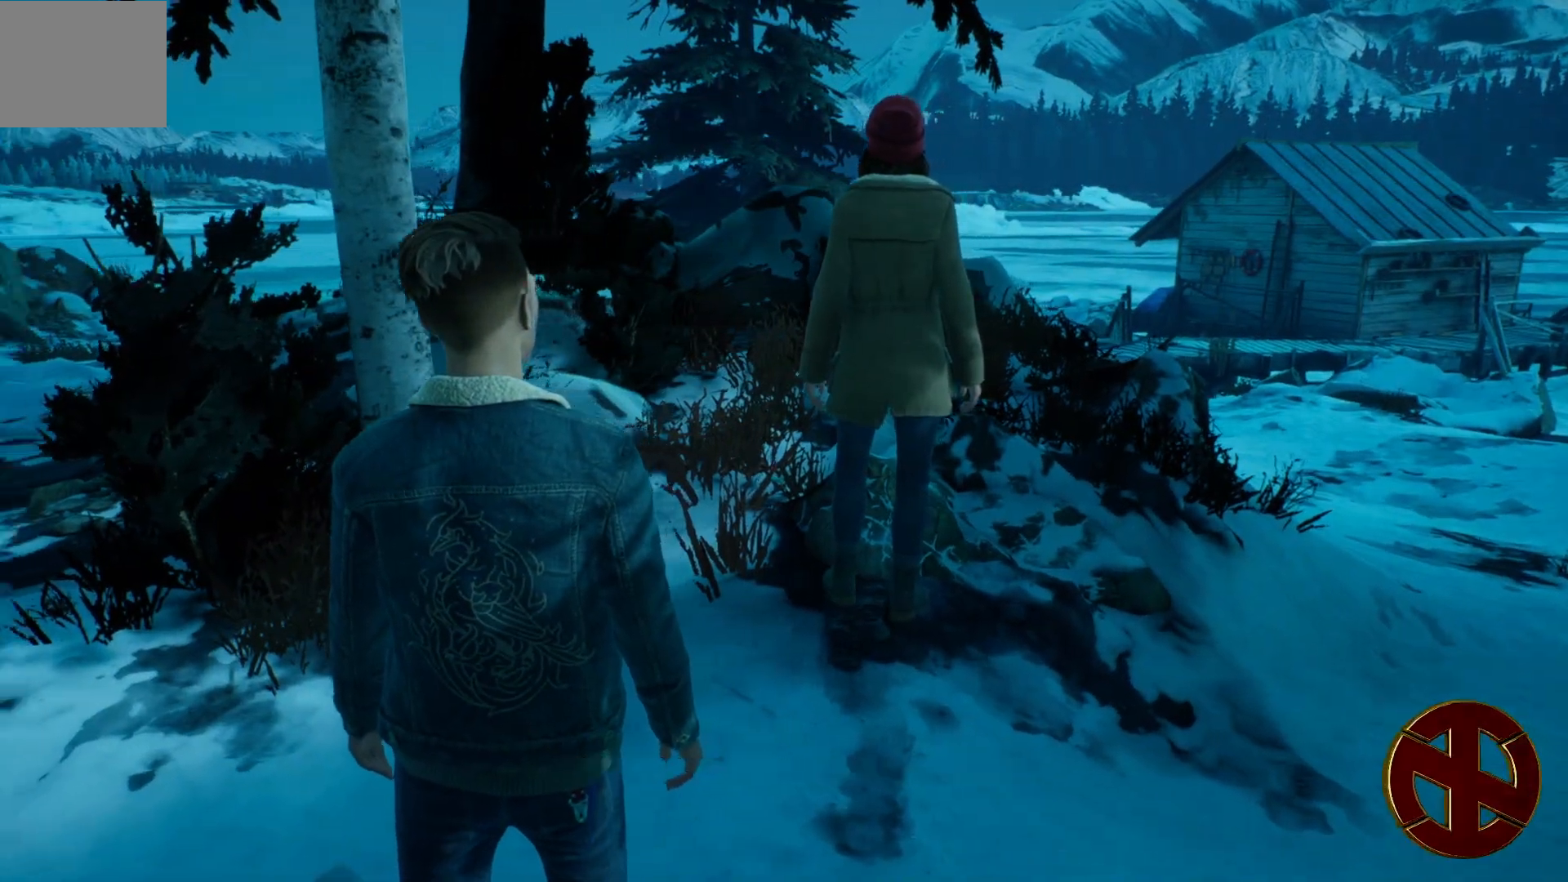
{"buttons": [], "left_stick": "center", "right_stick": "center", "events": [[350, "right_stick", "center"]]}
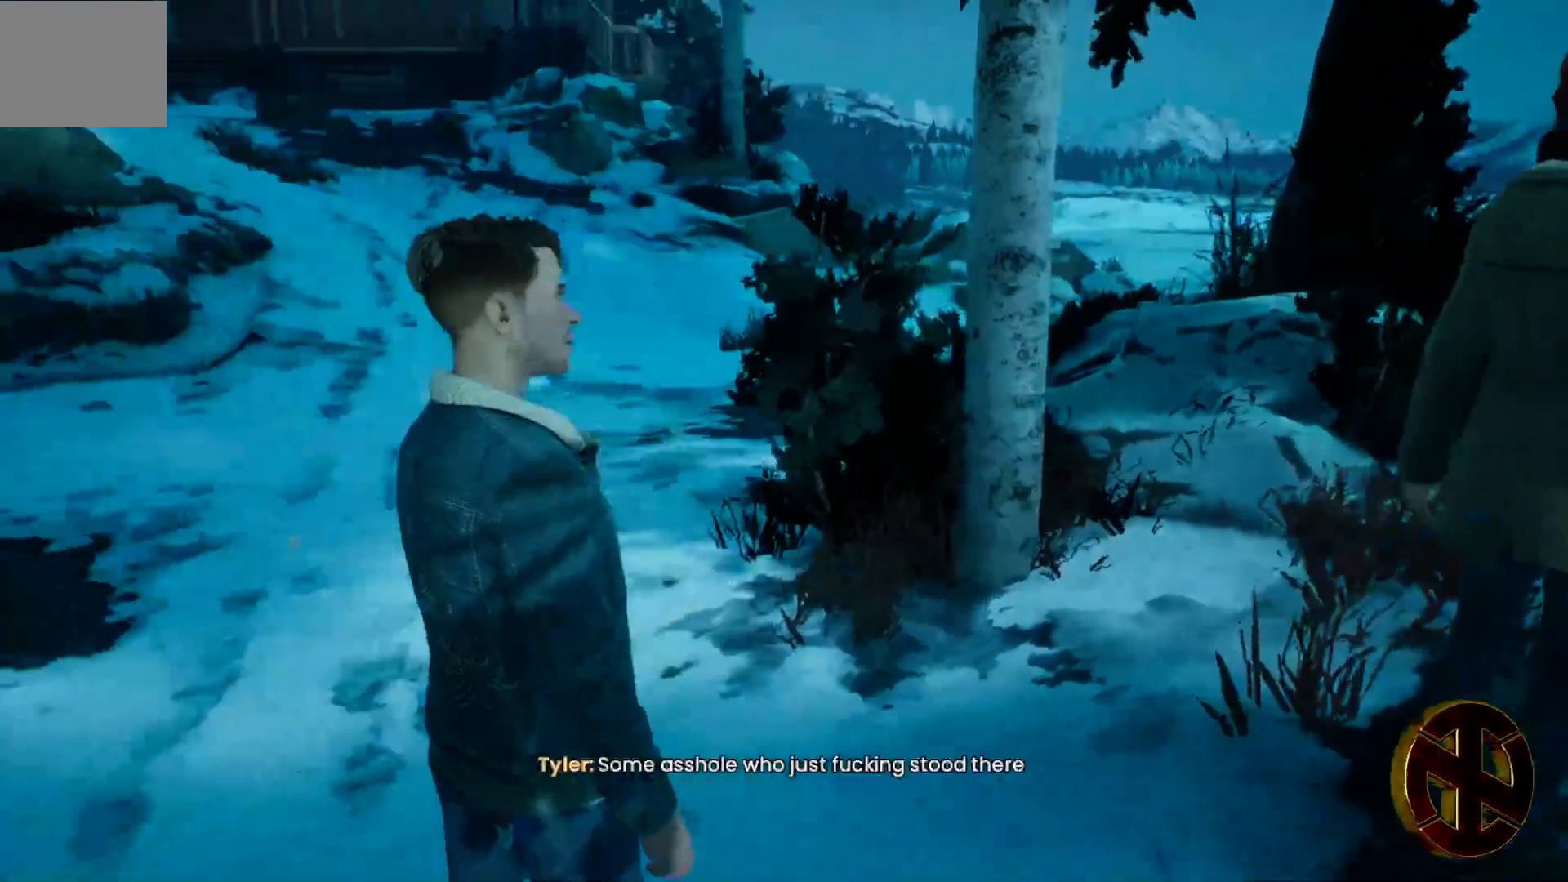
{"buttons": [], "left_stick": "center", "right_stick": "left", "events": [[367, "right_stick", "left"]]}
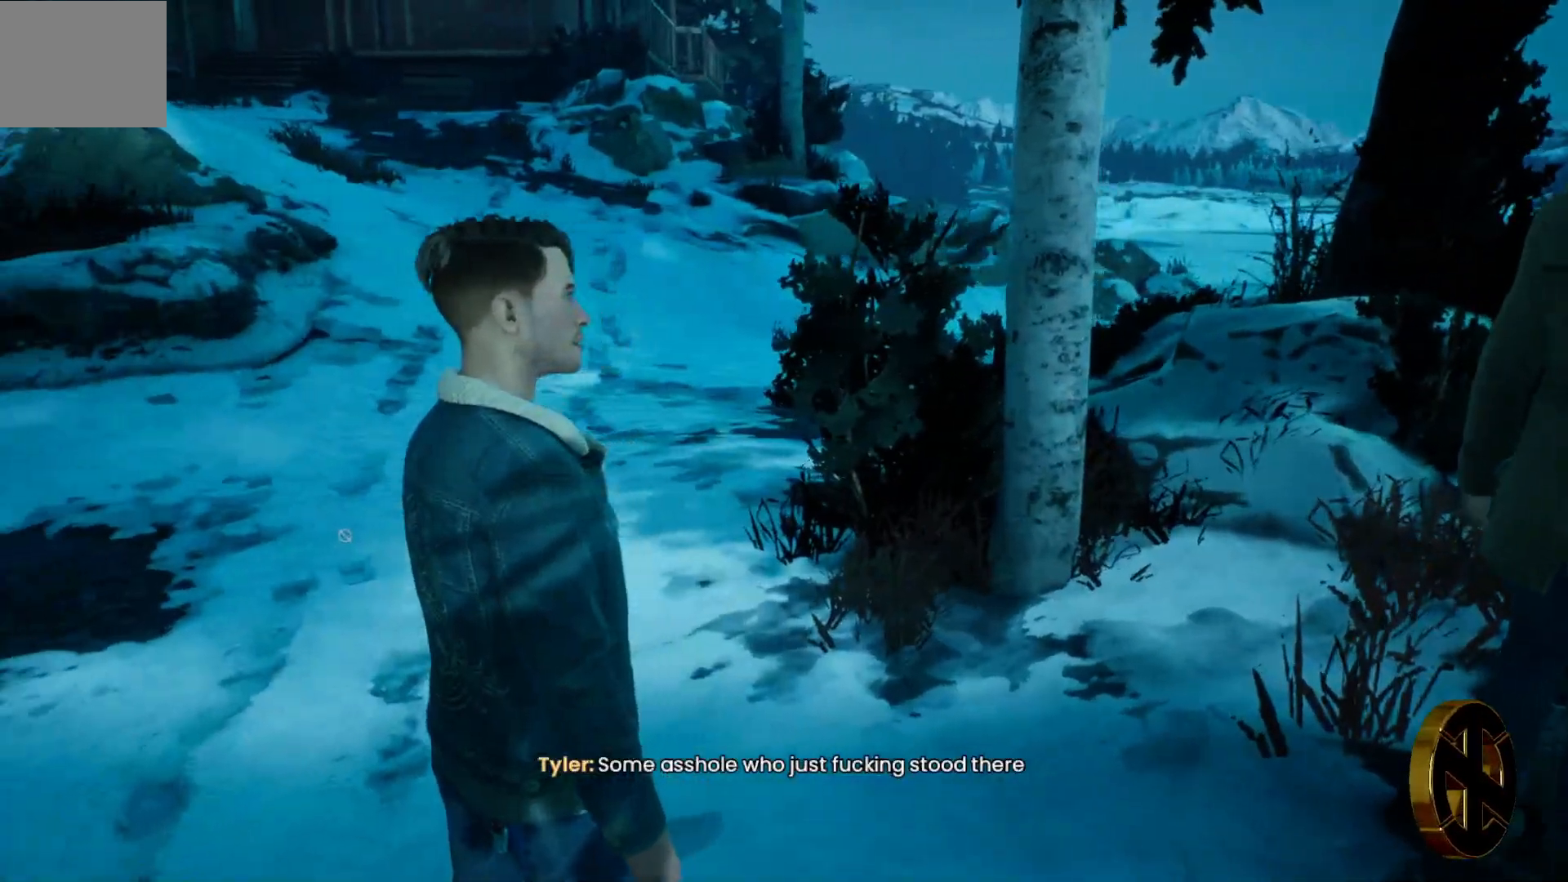
{"buttons": [], "left_stick": "center", "right_stick": "center", "events": [[483, "right_stick", "center"]]}
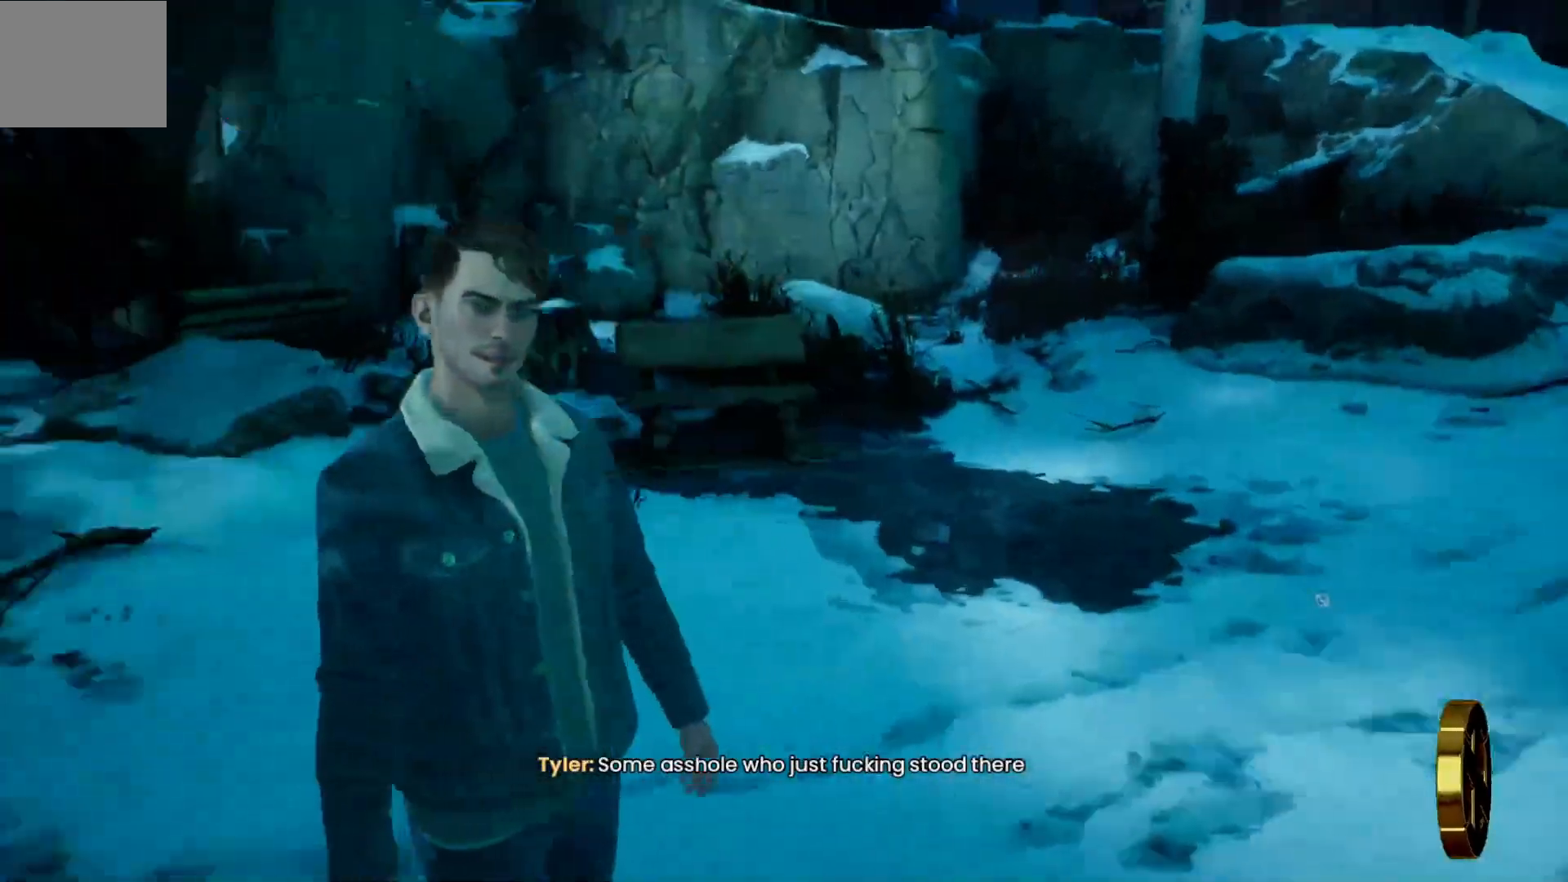
{"buttons": [], "left_stick": "center", "right_stick": "center", "events": []}
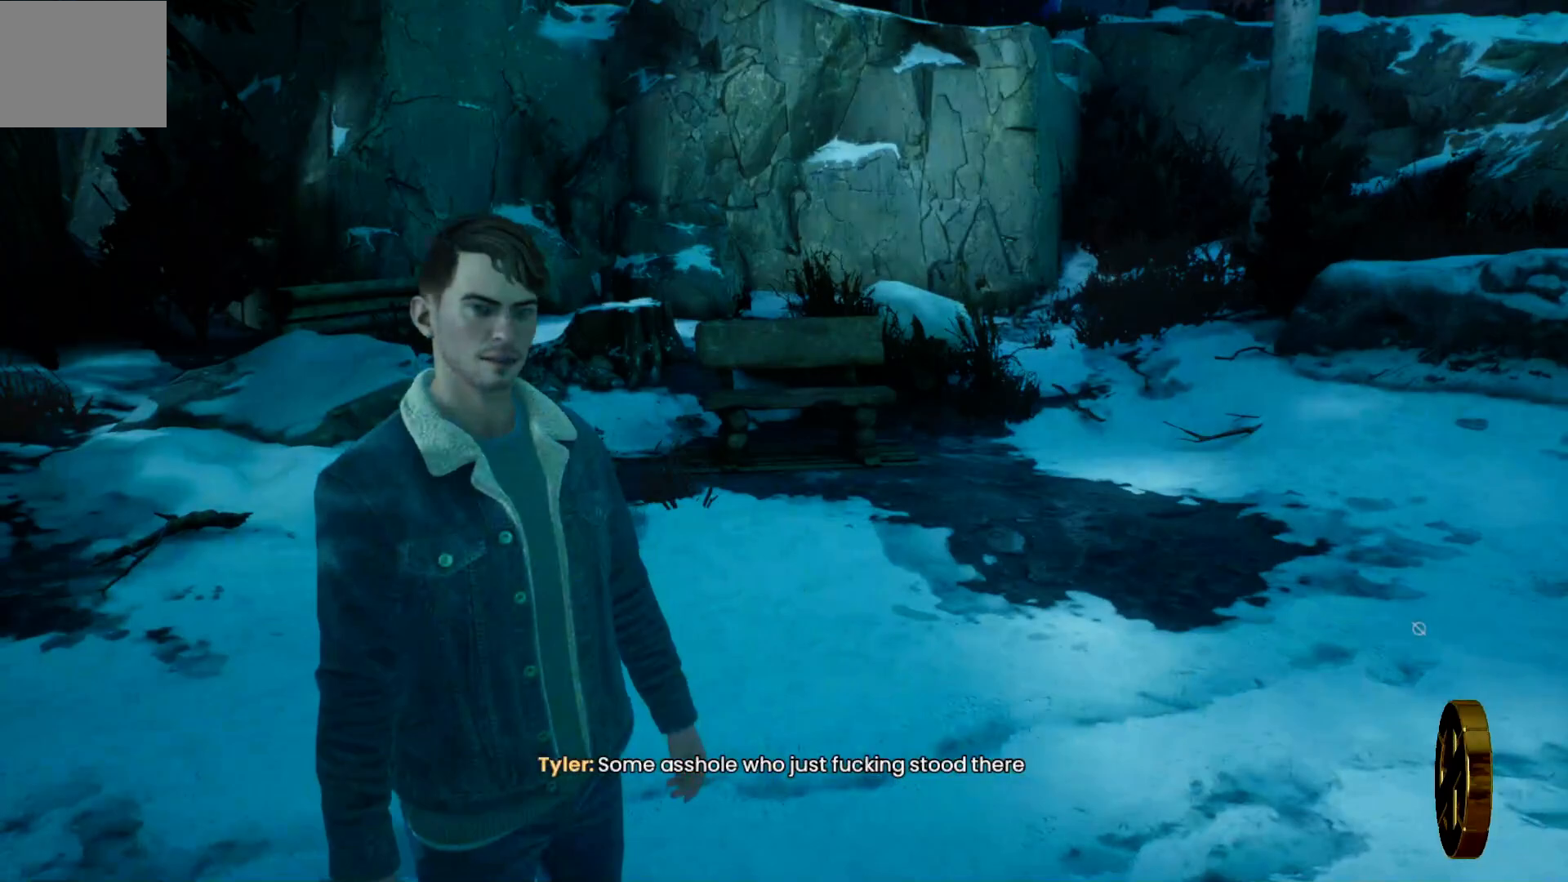
{"buttons": [], "left_stick": "center", "right_stick": "left", "events": [[100, "right_stick", "left"]]}
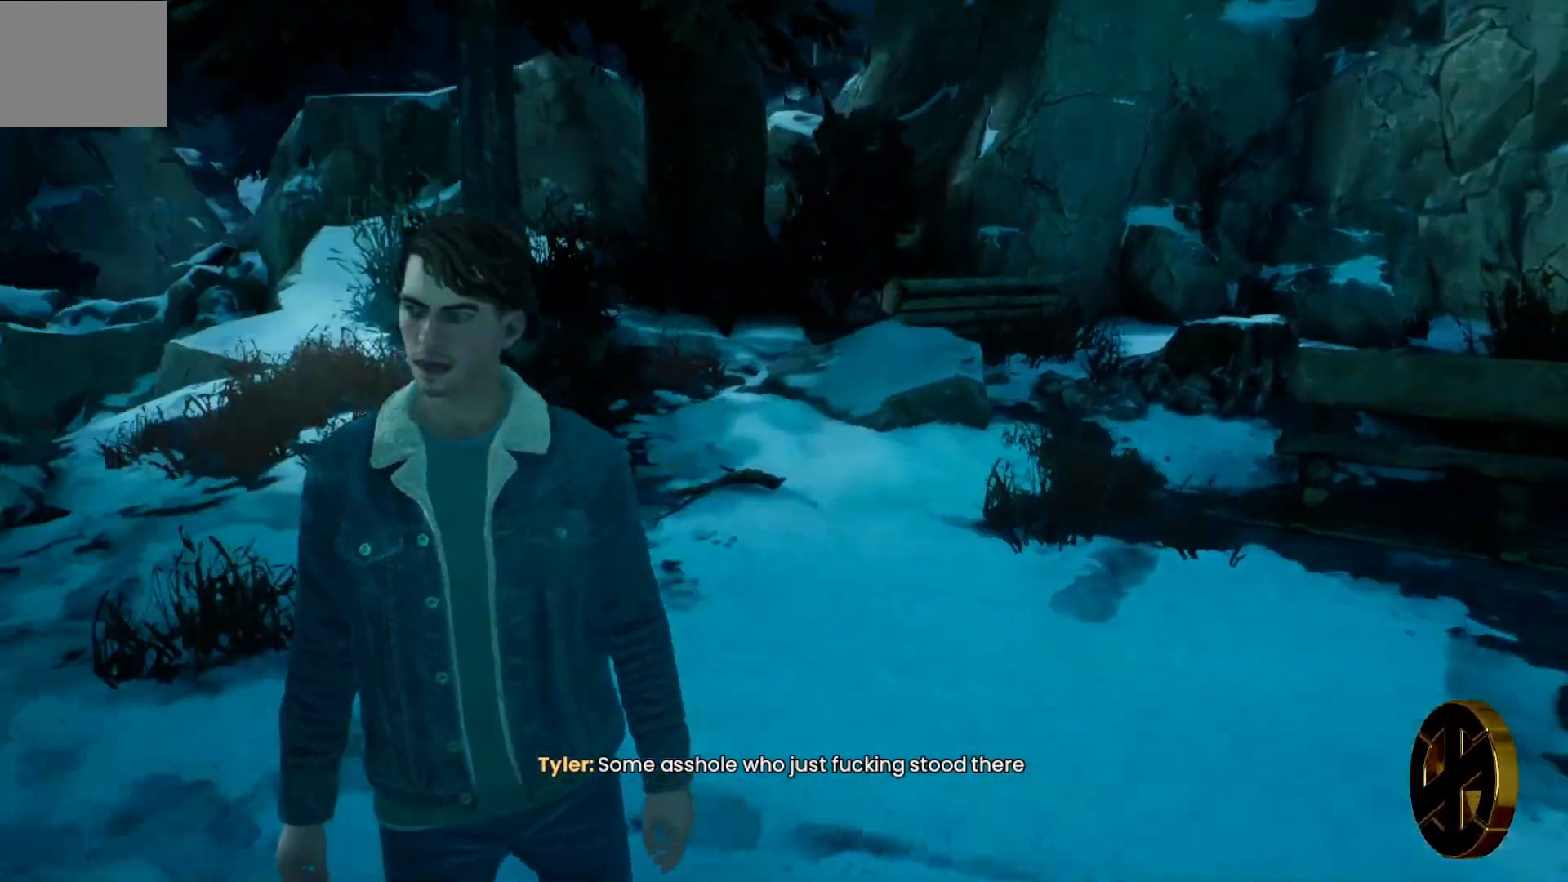
{"buttons": [], "left_stick": "center", "right_stick": "left", "events": []}
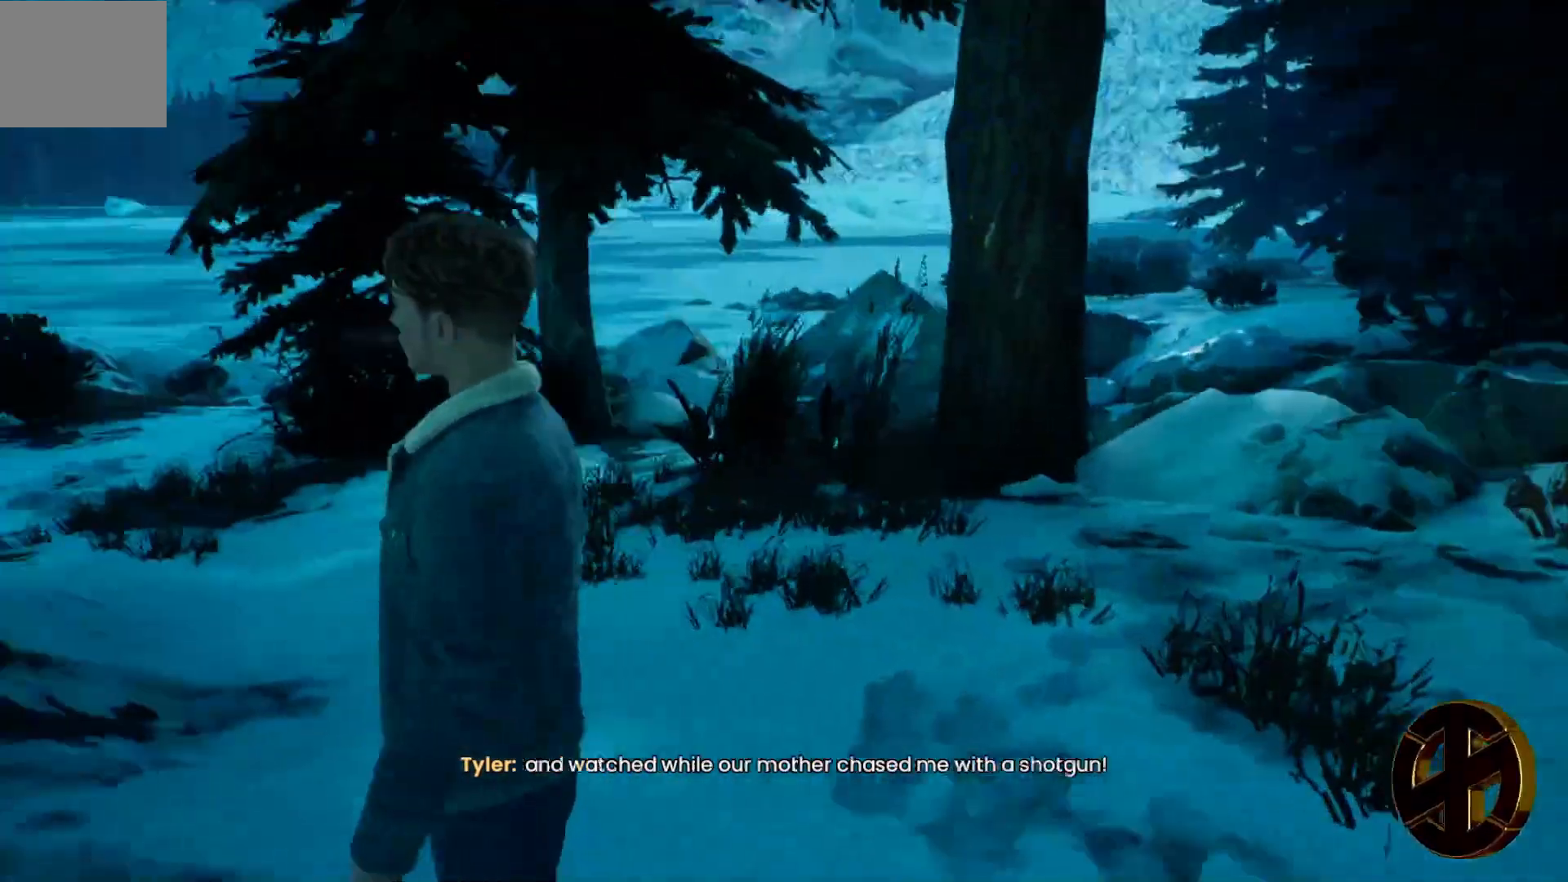
{"buttons": [], "left_stick": "center", "right_stick": "center", "events": [[250, "right_stick", "center"]]}
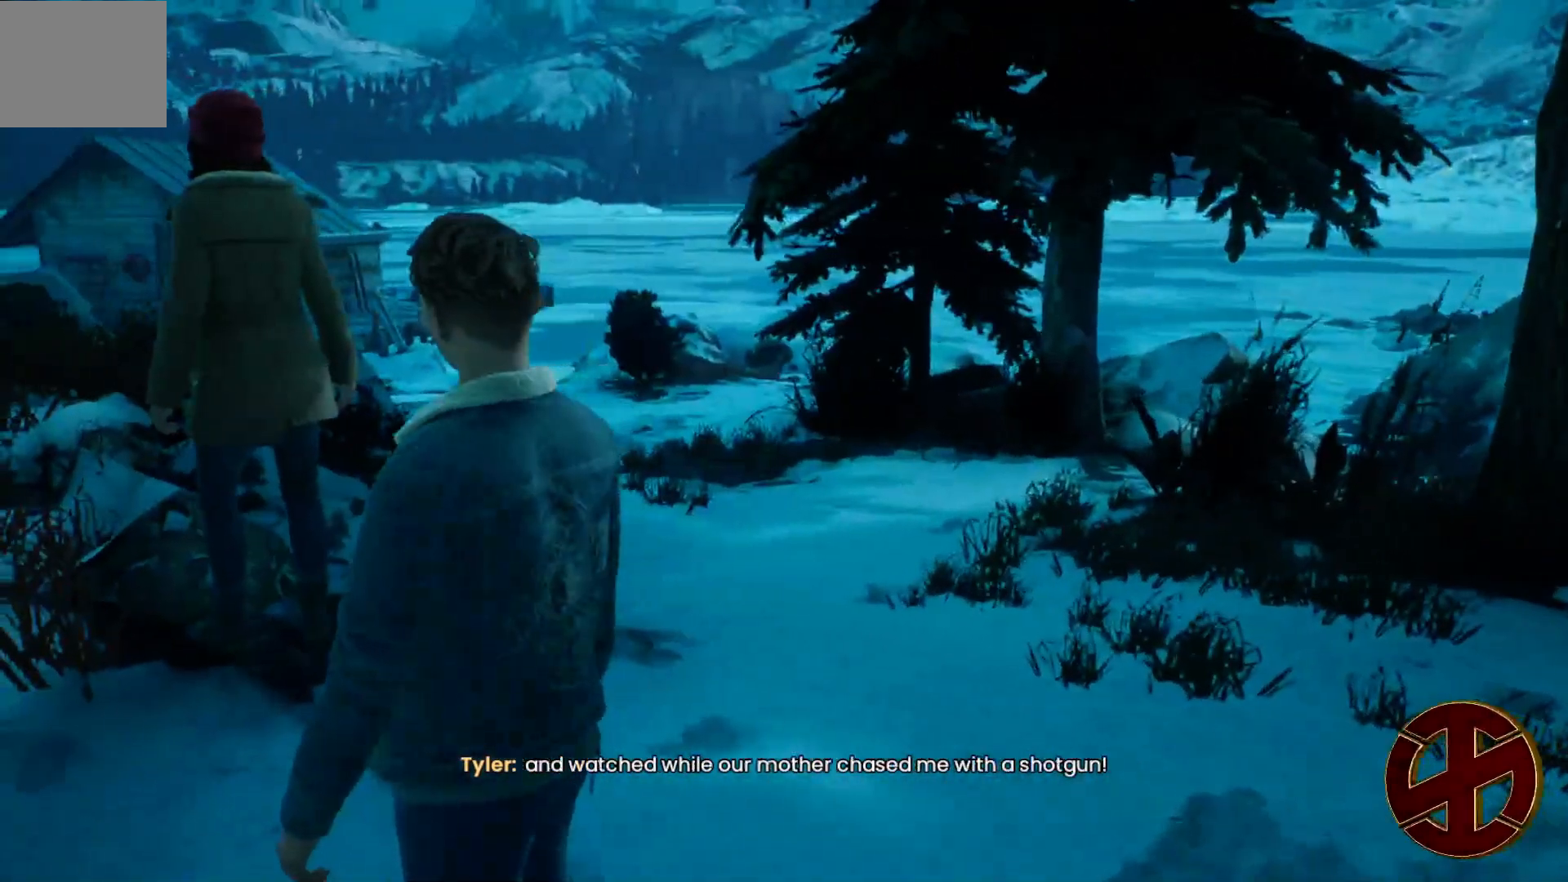
{"buttons": [], "left_stick": "center", "right_stick": "center", "events": []}
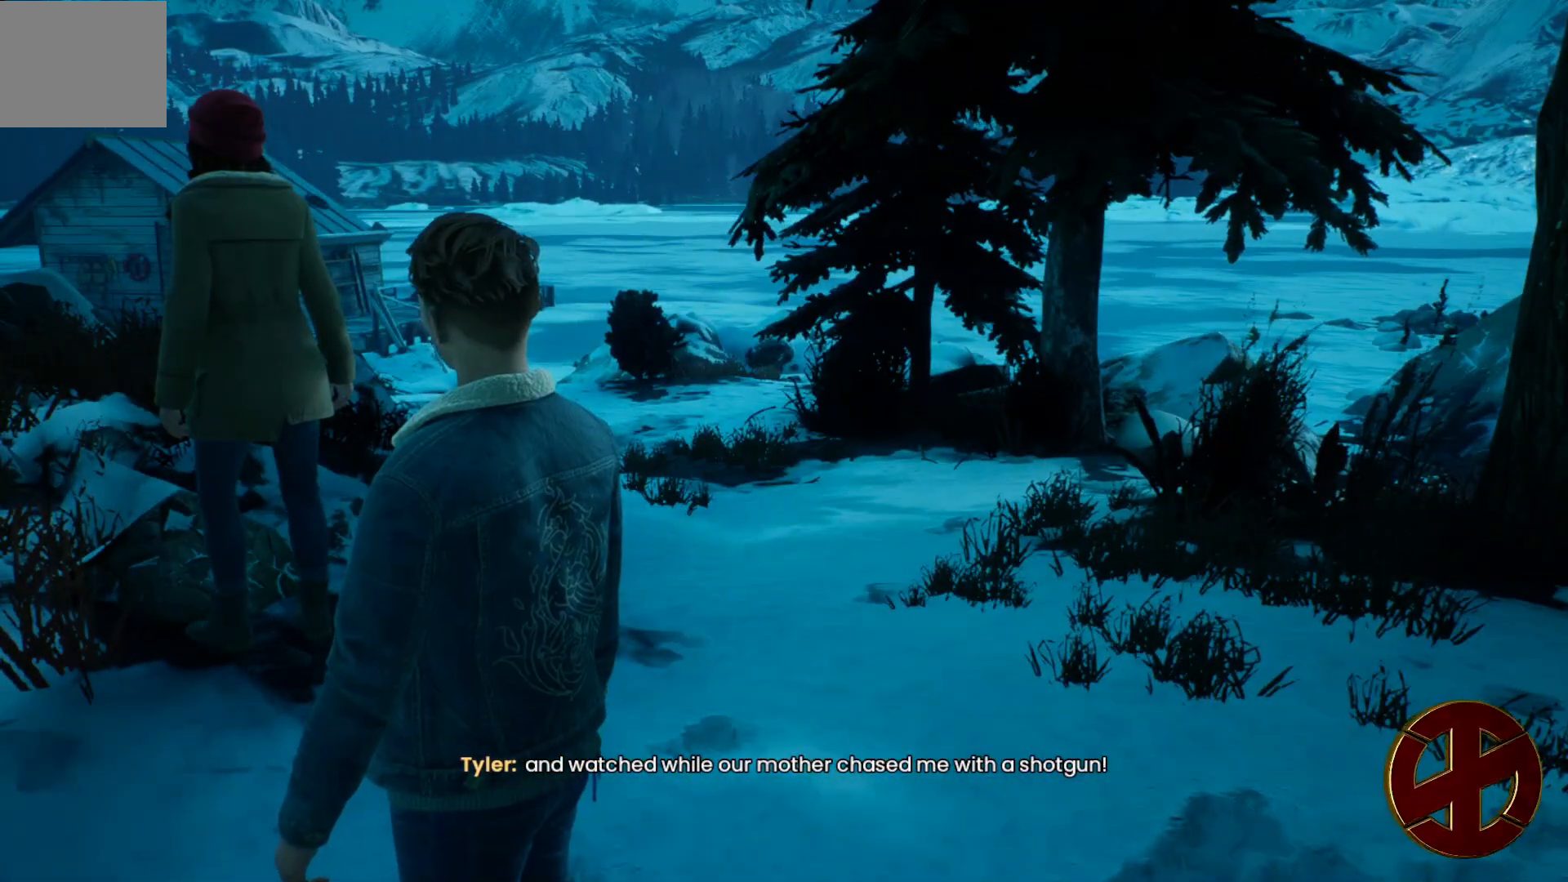
{"buttons": [], "left_stick": "center", "right_stick": "left", "events": [[33, "right_stick", "left"]]}
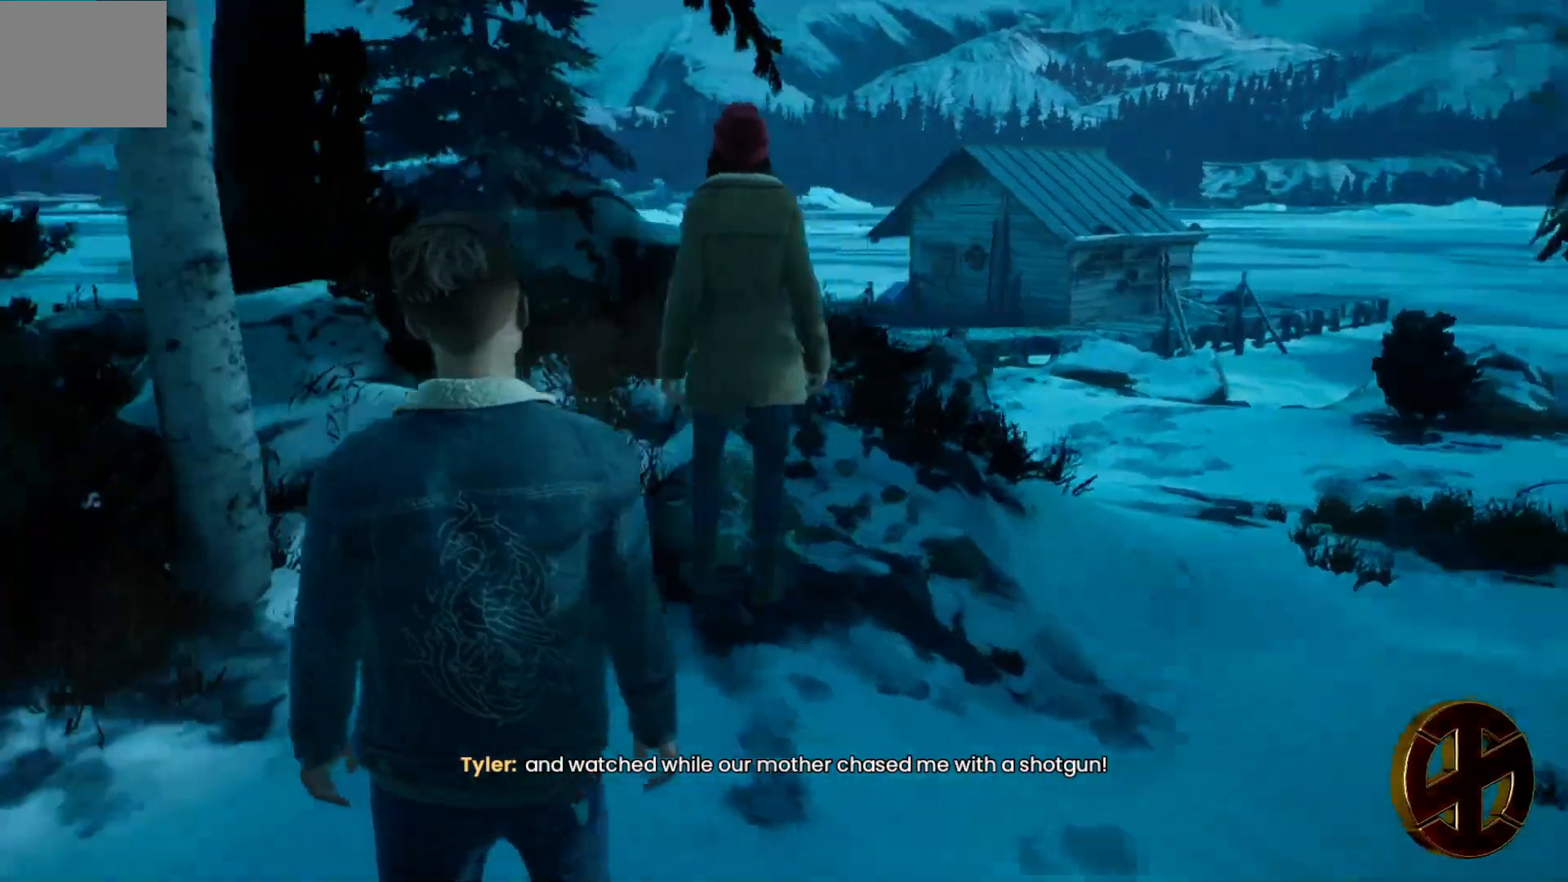
{"buttons": [], "left_stick": "center", "right_stick": "center", "events": [[17, "right_stick", "center"]]}